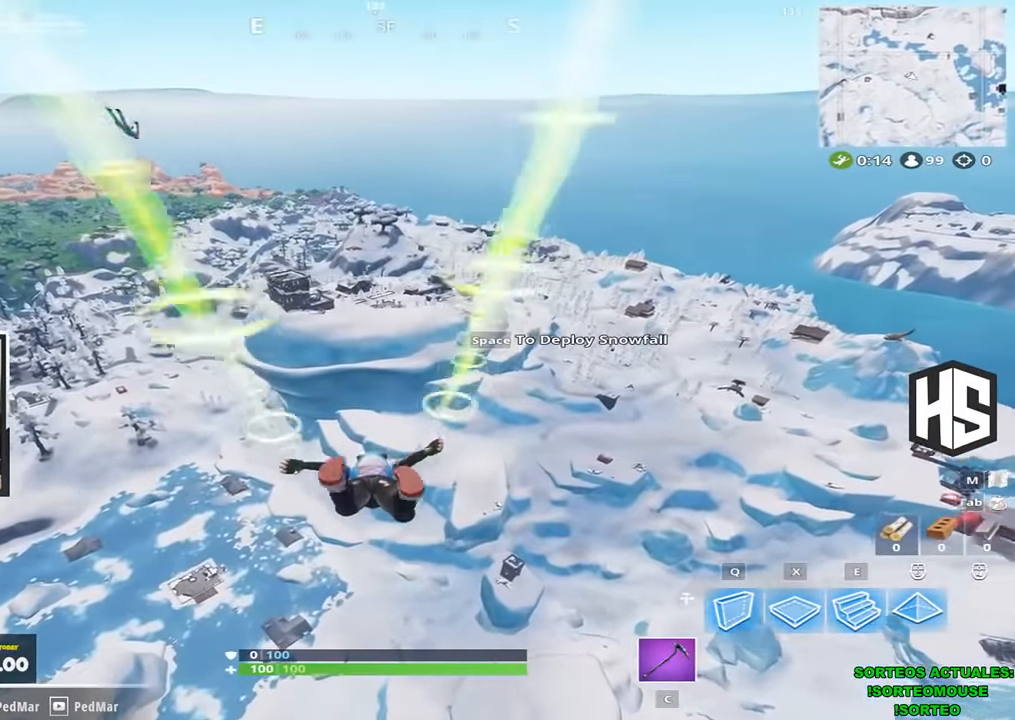
Gameplay with keyboard; each line is a JSON object with the keys held at the frame after it. "events" lists presses ("down") and releases ("up") of "1", "2", "3", "4", "5", "a", "b", "c", "ctrl", "d", "e", "f", "g", "q", "r", "s", "shift", "space", "t", "tab", "v", "w", "x" and "z" between this image and that frame as [ms after this image, input, new state], when the widget could be followed in between. No other keys are recorded. Mouse input is not recorded.
{"keys": ["w"], "events": []}
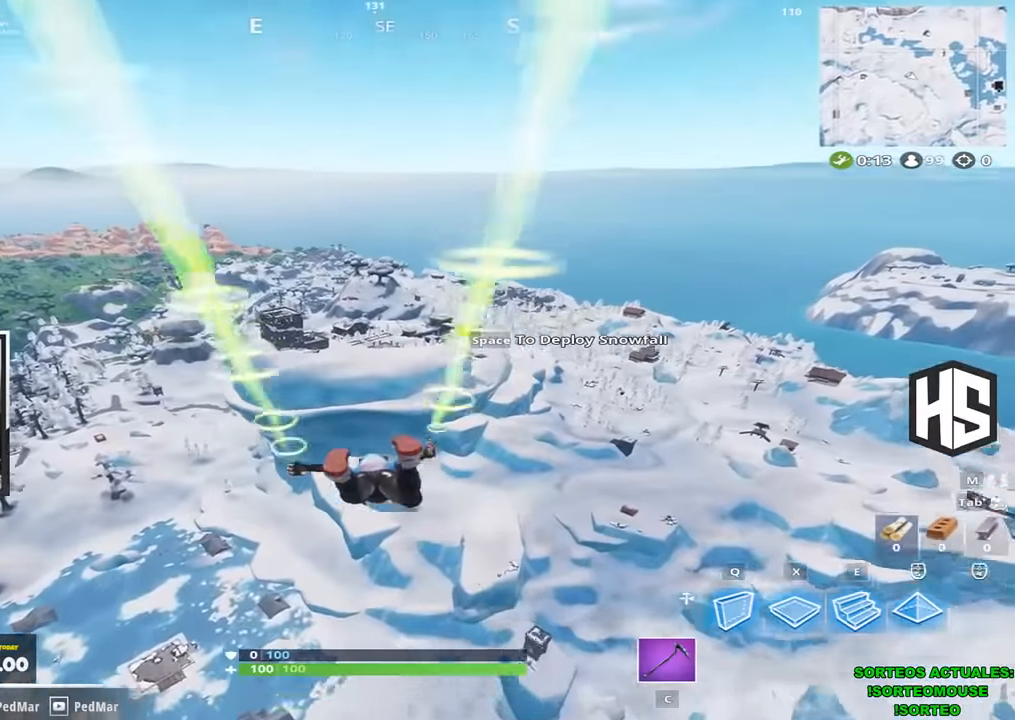
{"keys": ["w"], "events": []}
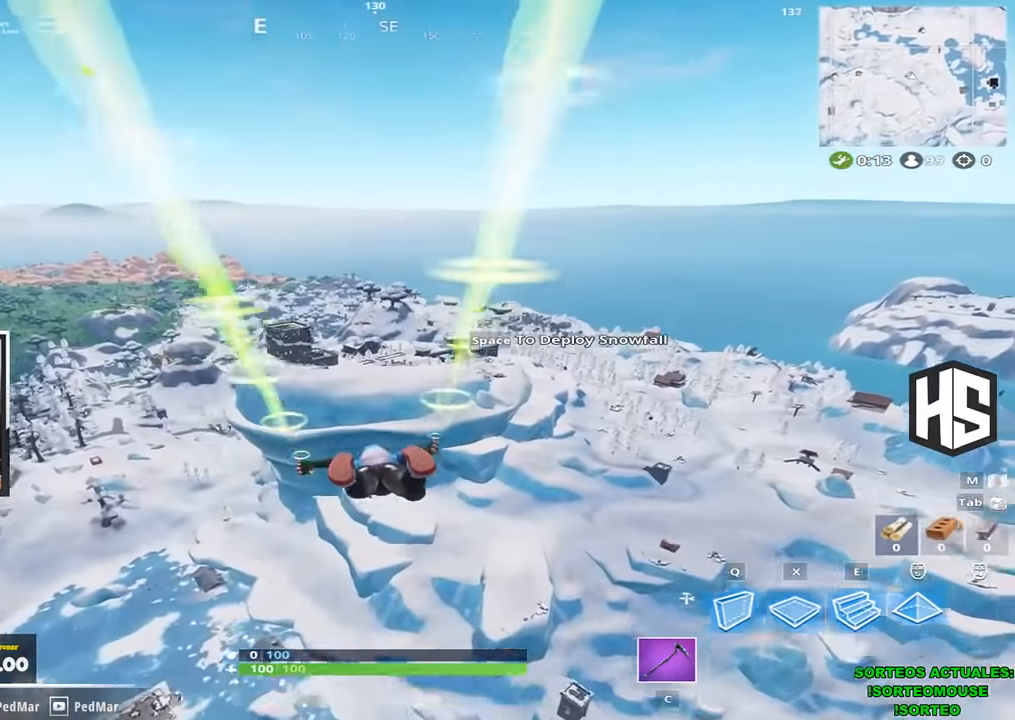
{"keys": ["w"], "events": []}
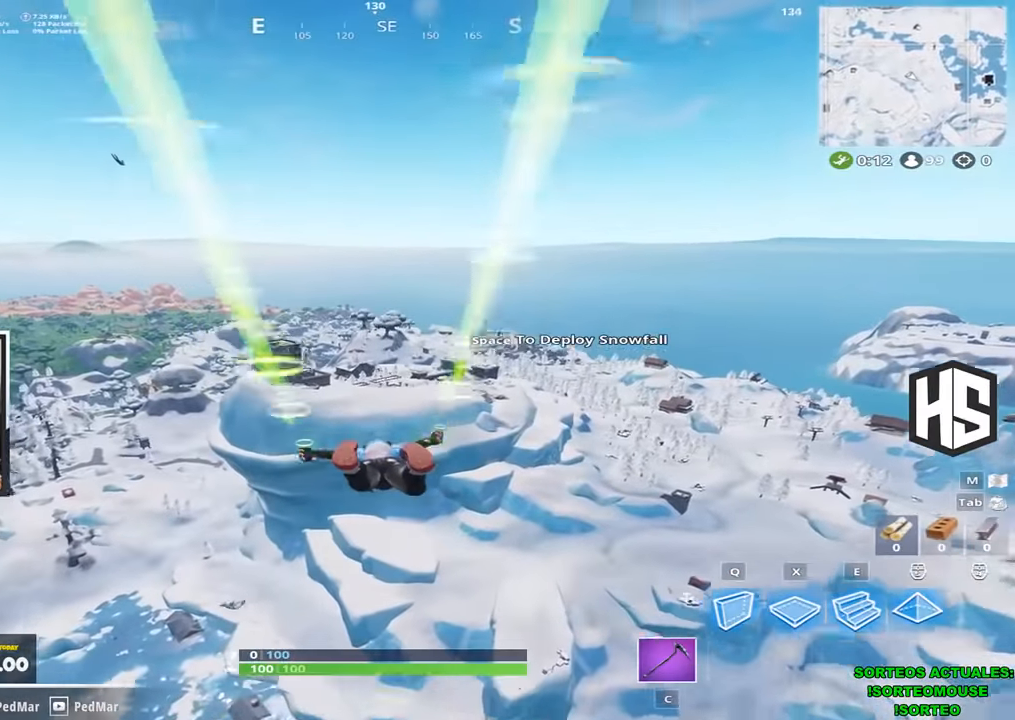
{"keys": ["w"]}
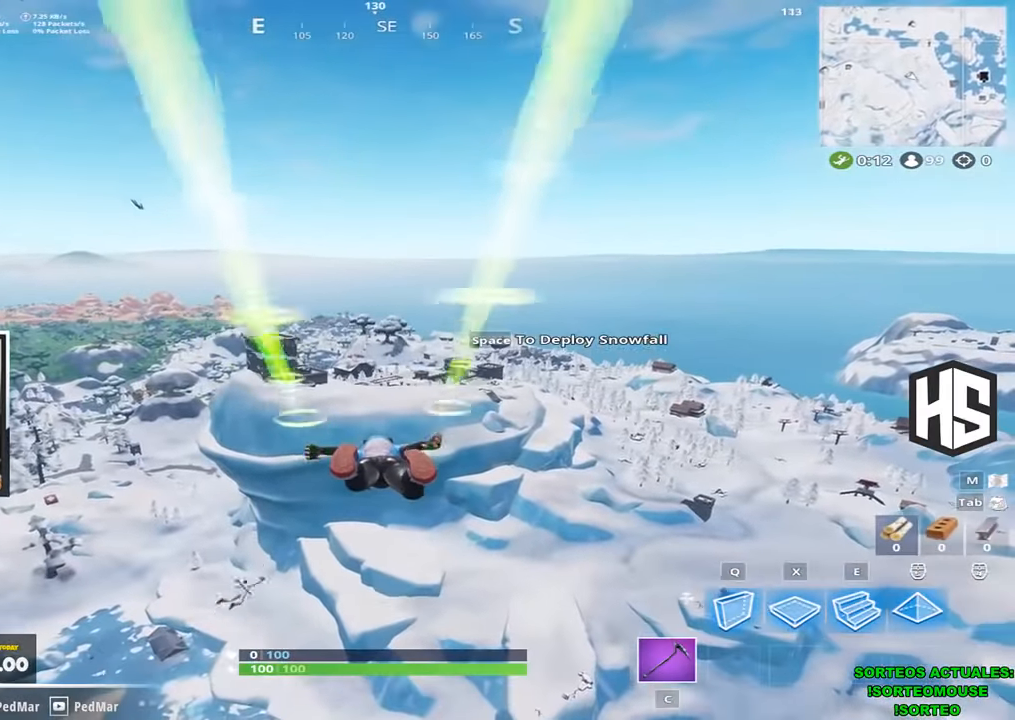
{"keys": ["w"], "events": [[167, "space", "down"], [234, "space", "up"]]}
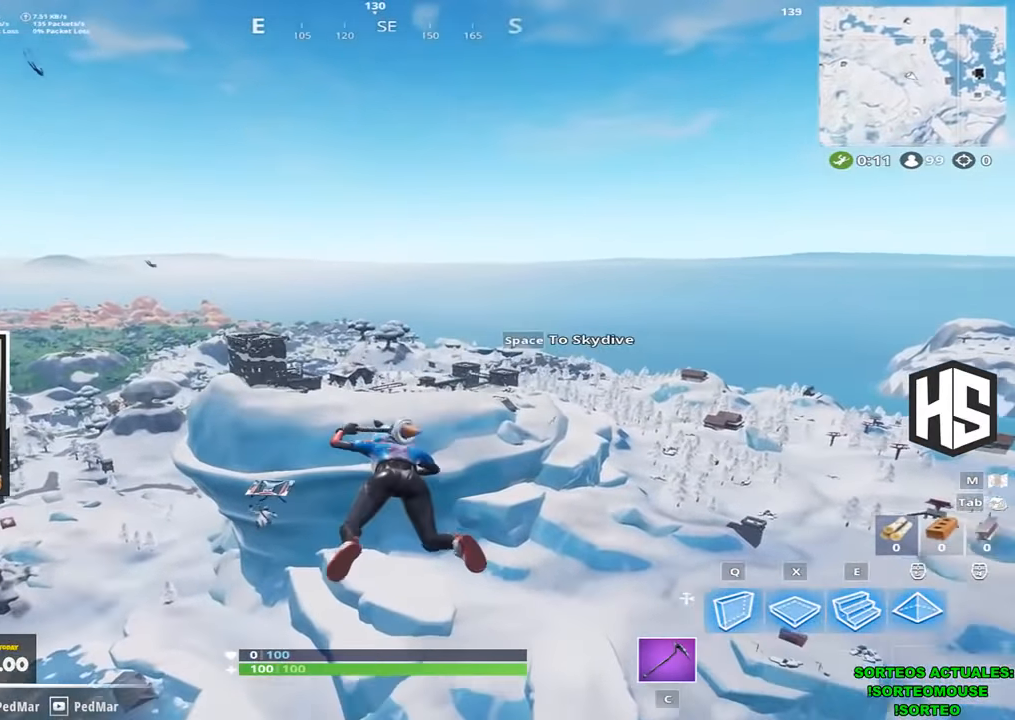
{"keys": ["w"], "events": []}
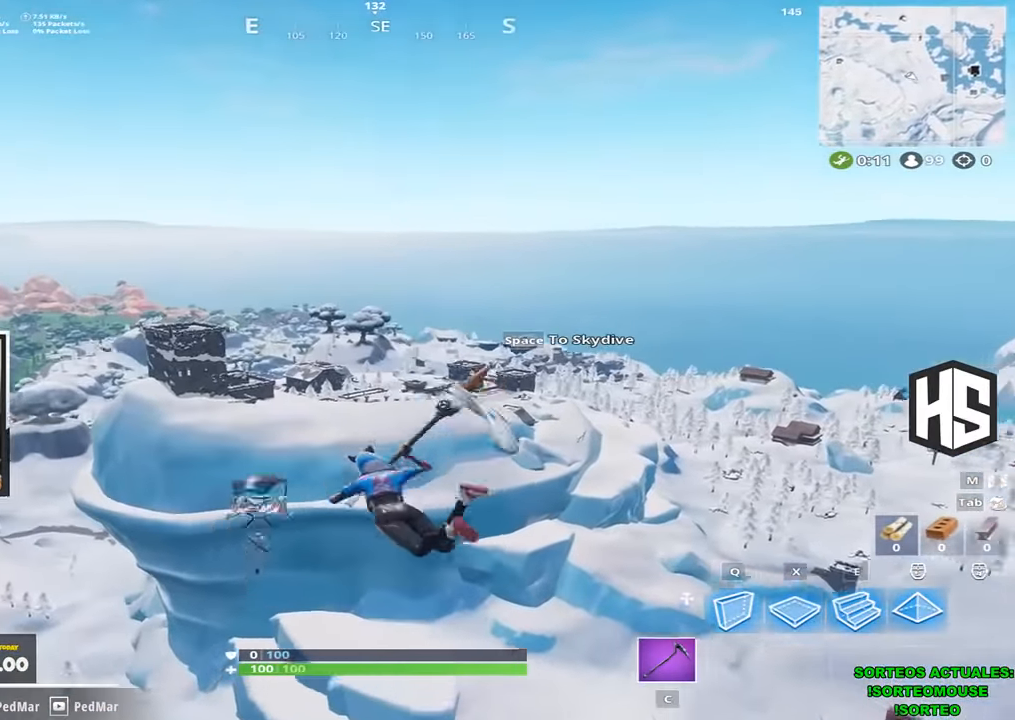
{"keys": ["w"], "events": []}
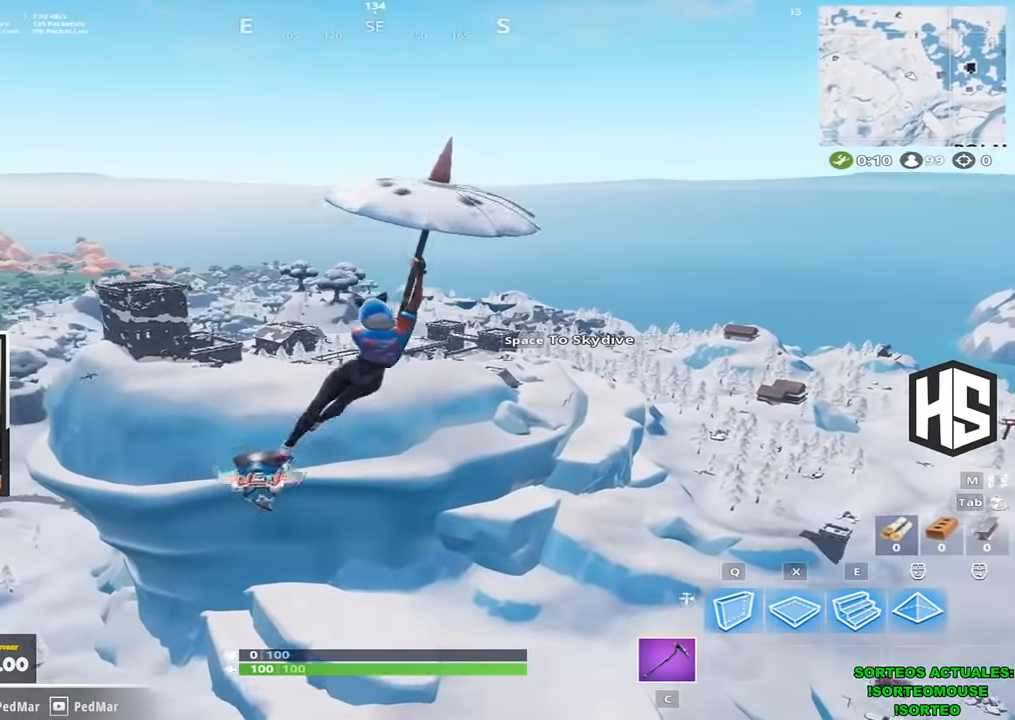
{"keys": ["w"], "events": []}
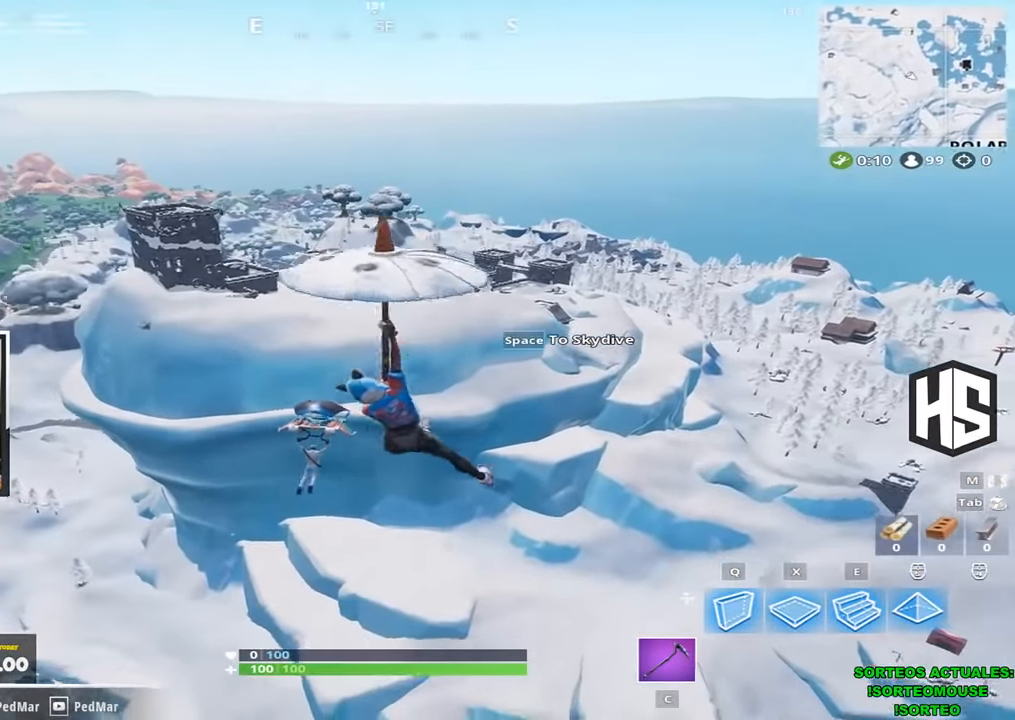
{"keys": ["w"], "events": []}
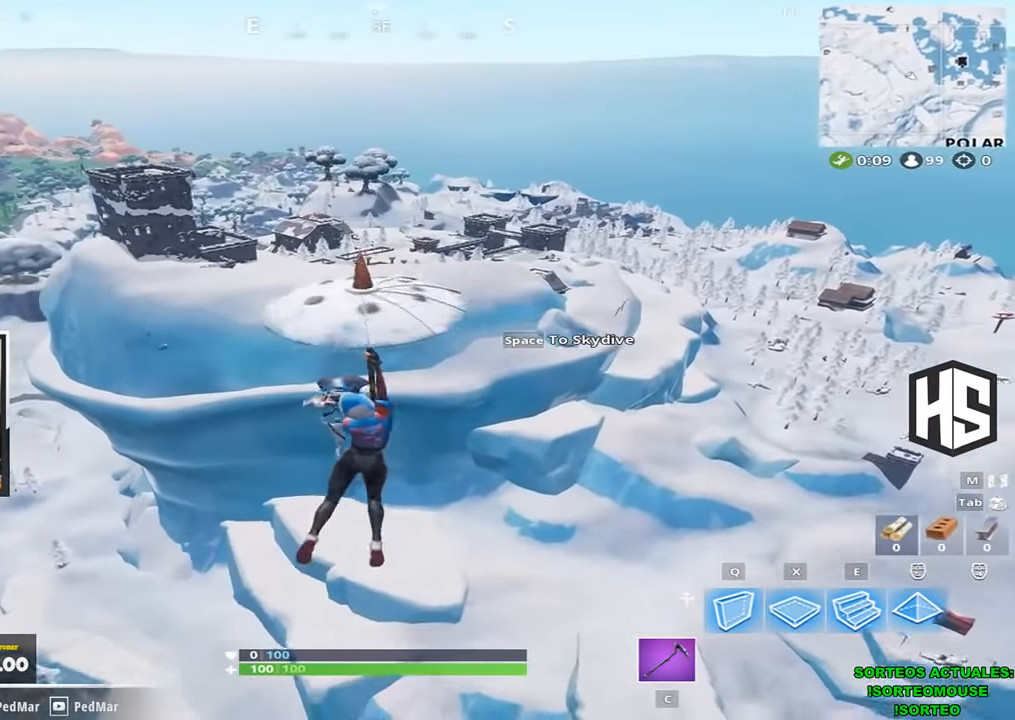
{"keys": ["w"], "events": []}
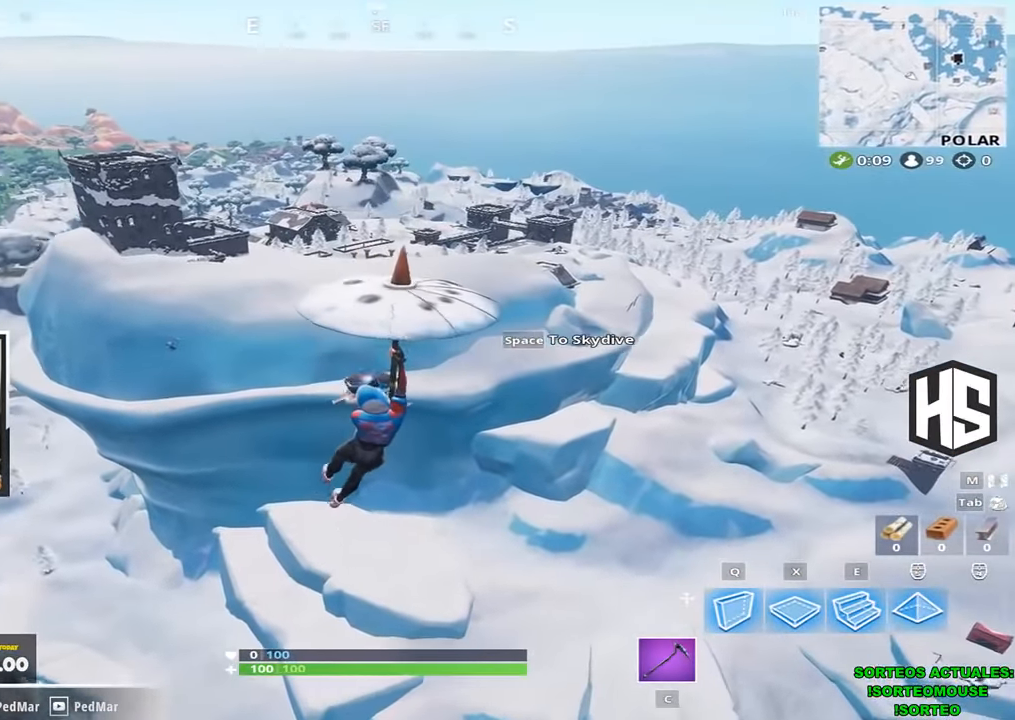
{"keys": ["w"], "events": []}
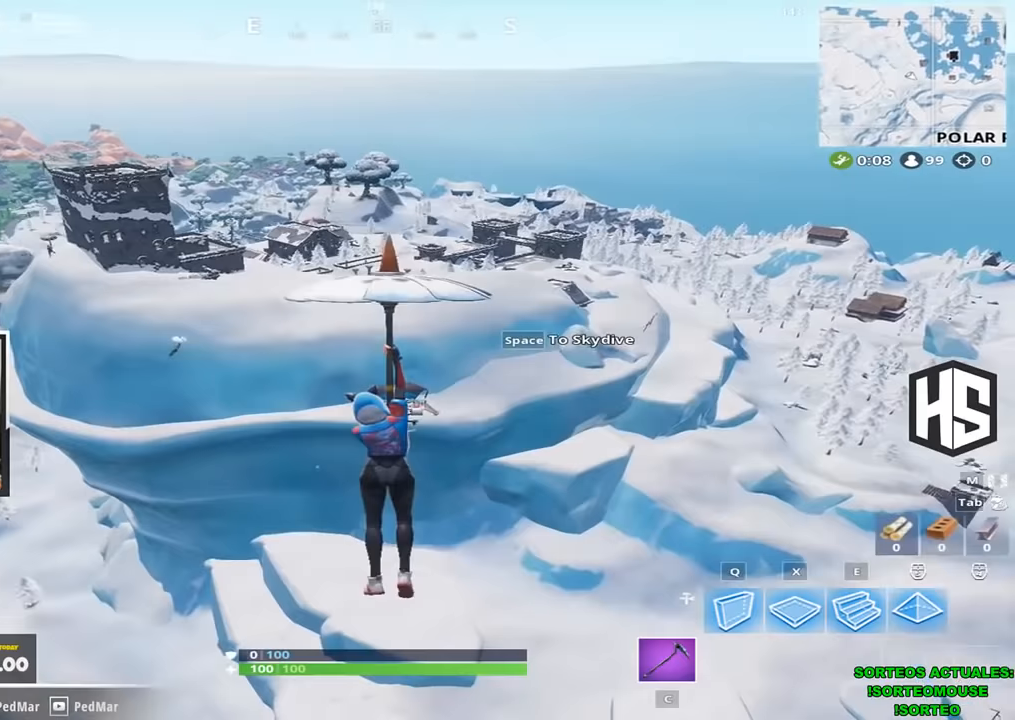
{"keys": ["w"], "events": []}
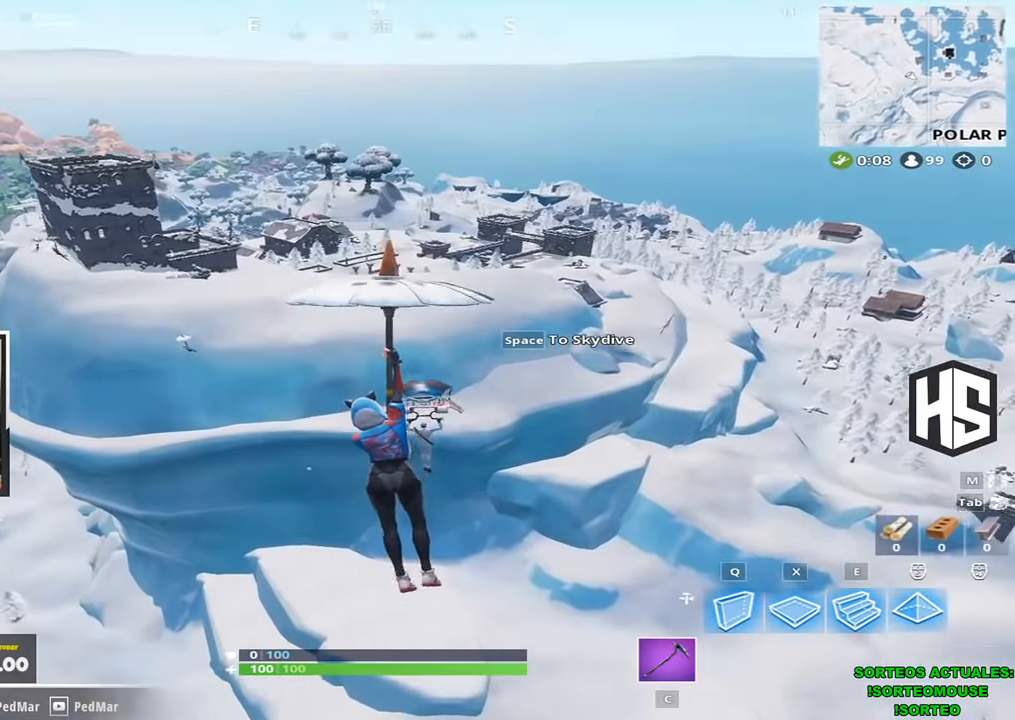
{"keys": ["w"], "events": []}
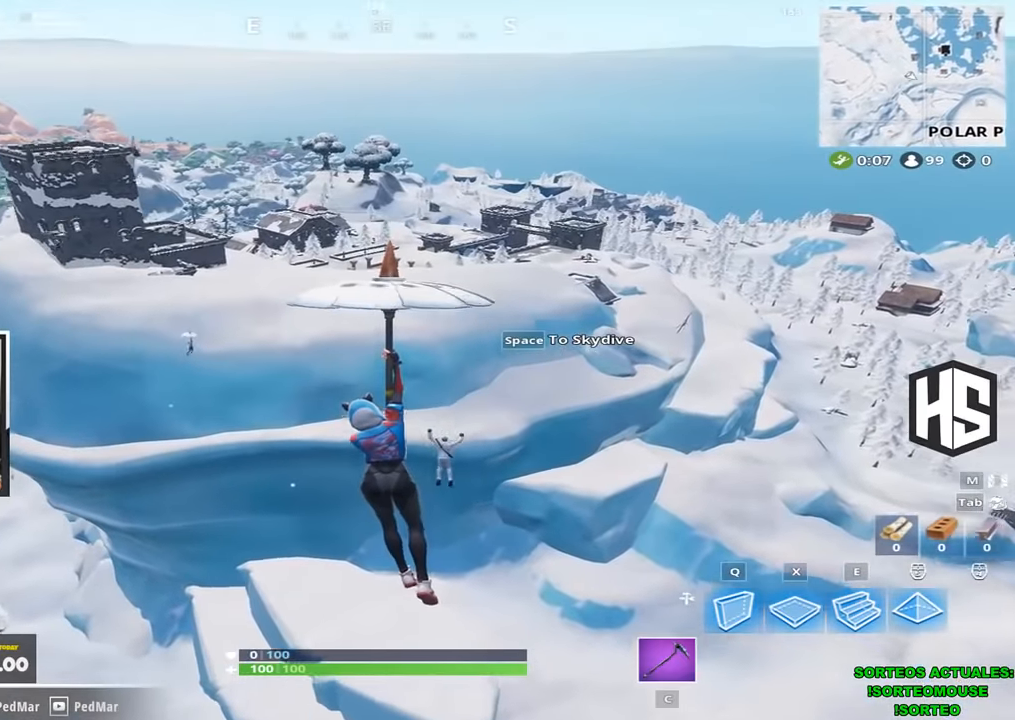
{"keys": ["w"]}
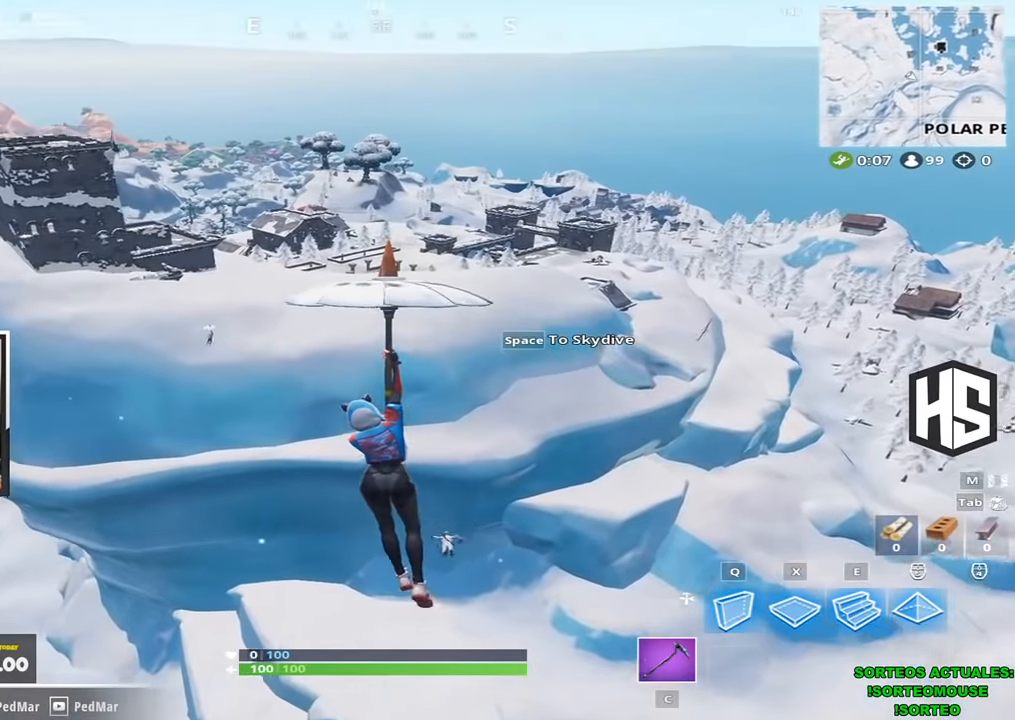
{"keys": ["w"], "events": []}
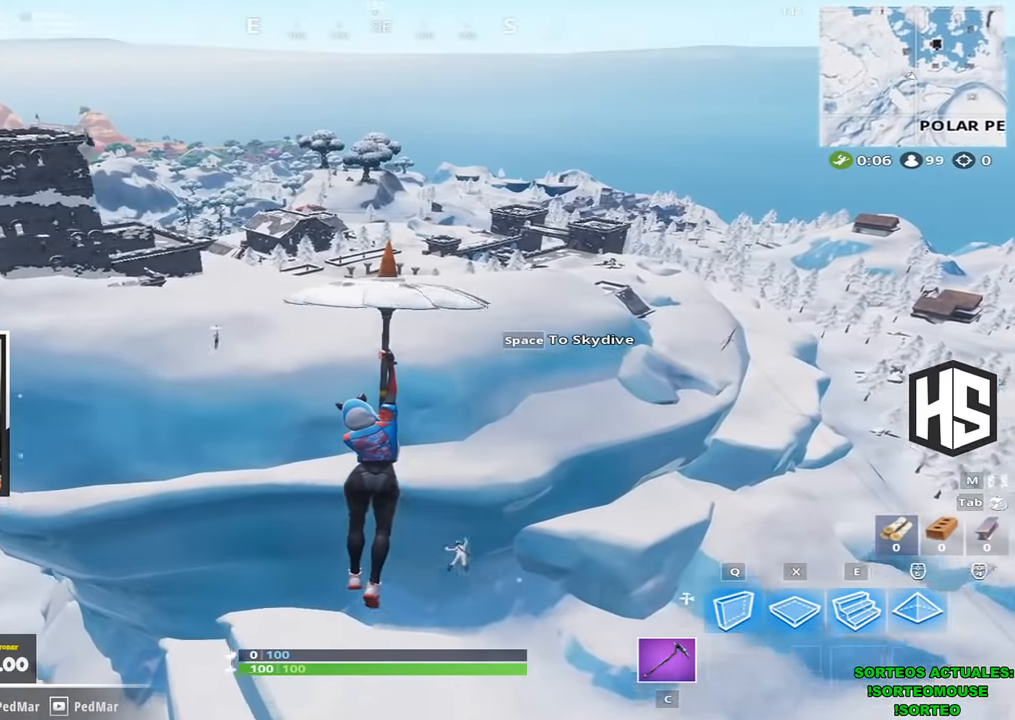
{"keys": ["w"]}
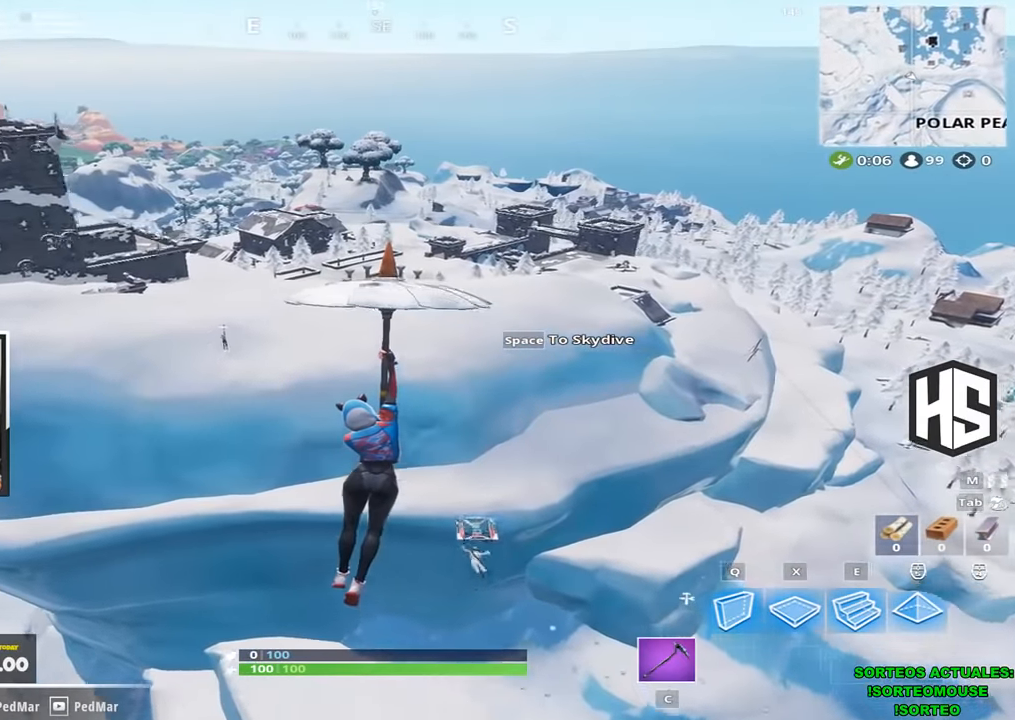
{"keys": ["d", "w"], "events": [[433, "d", "down"]]}
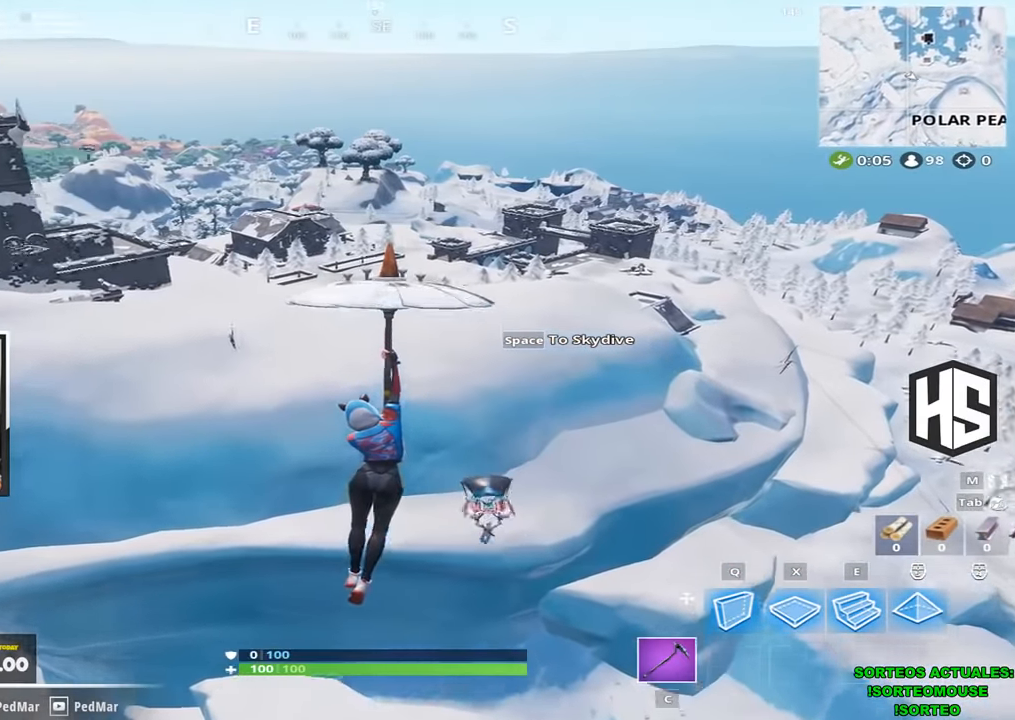
{"keys": ["d", "w"], "events": []}
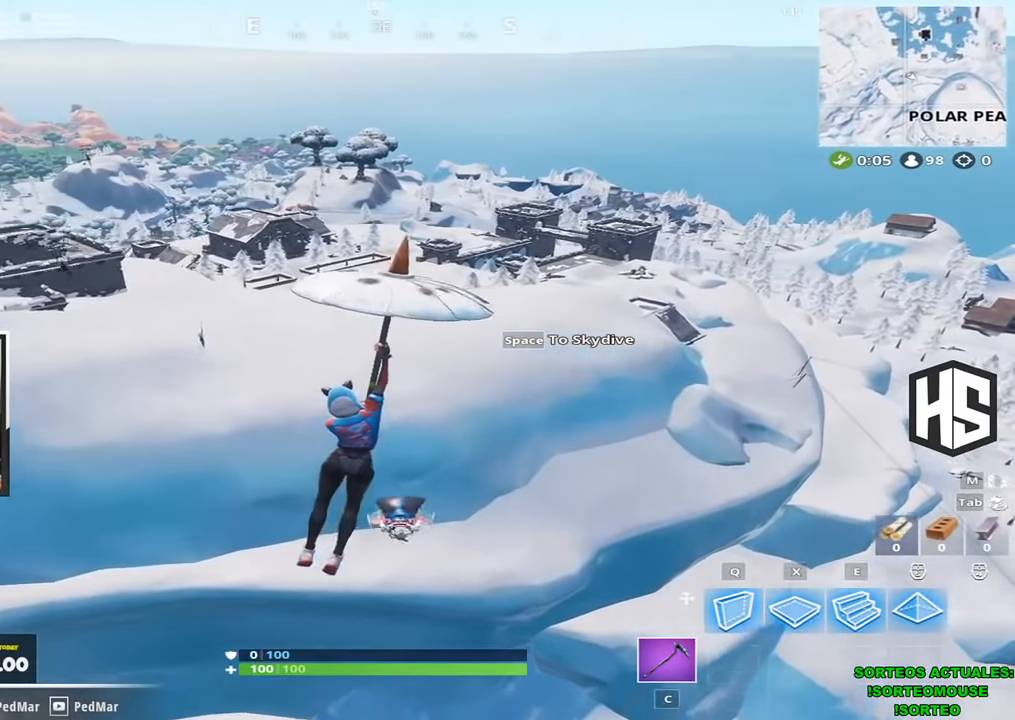
{"keys": ["w"], "events": [[200, "d", "up"]]}
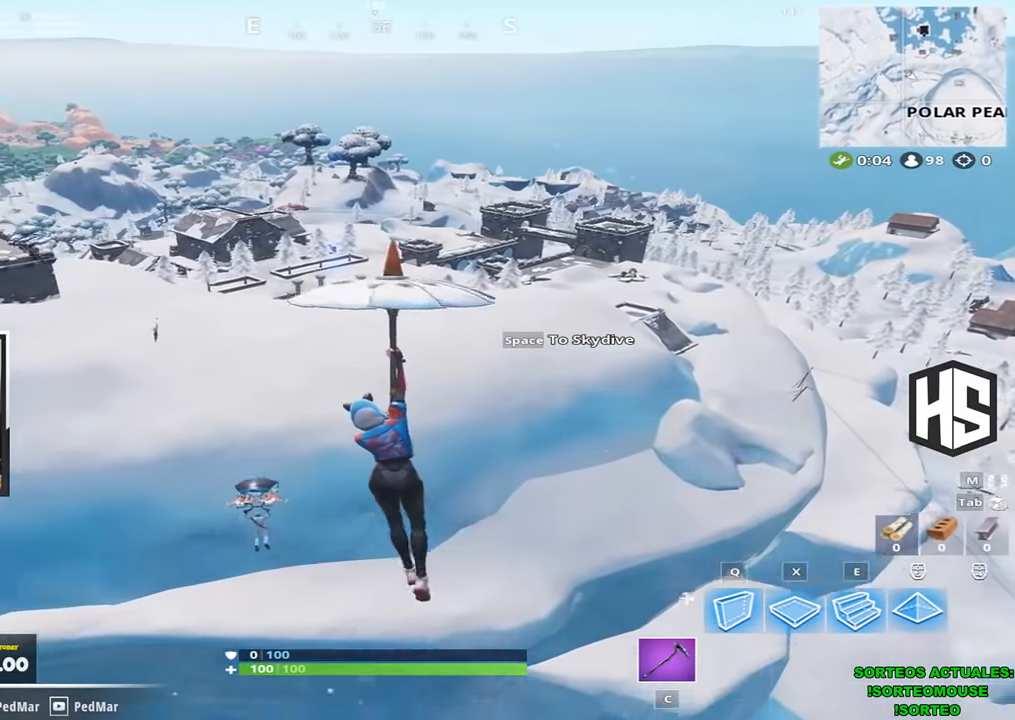
{"keys": ["d", "w"], "events": [[167, "d", "down"]]}
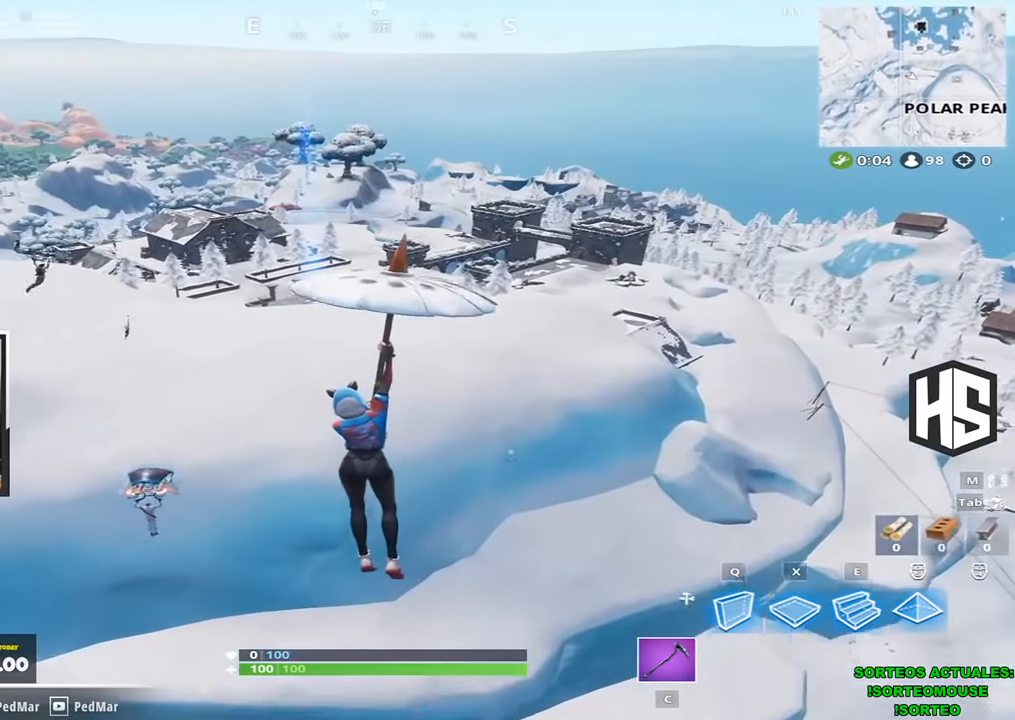
{"keys": ["w"], "events": [[200, "d", "up"]]}
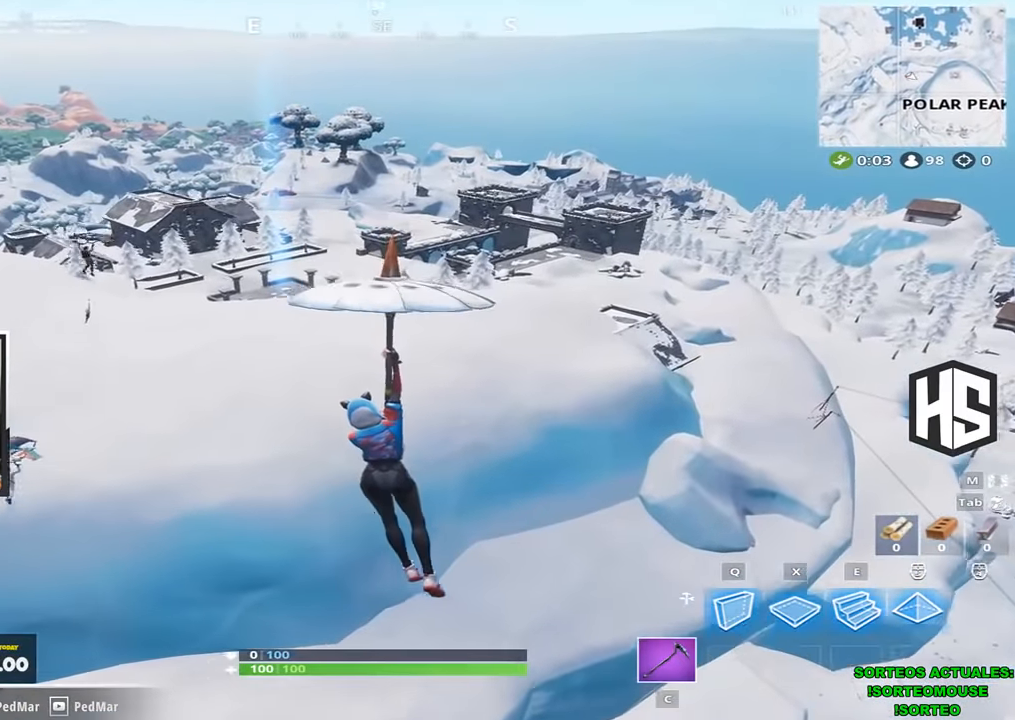
{"keys": ["d", "w"], "events": [[33, "d", "down"]]}
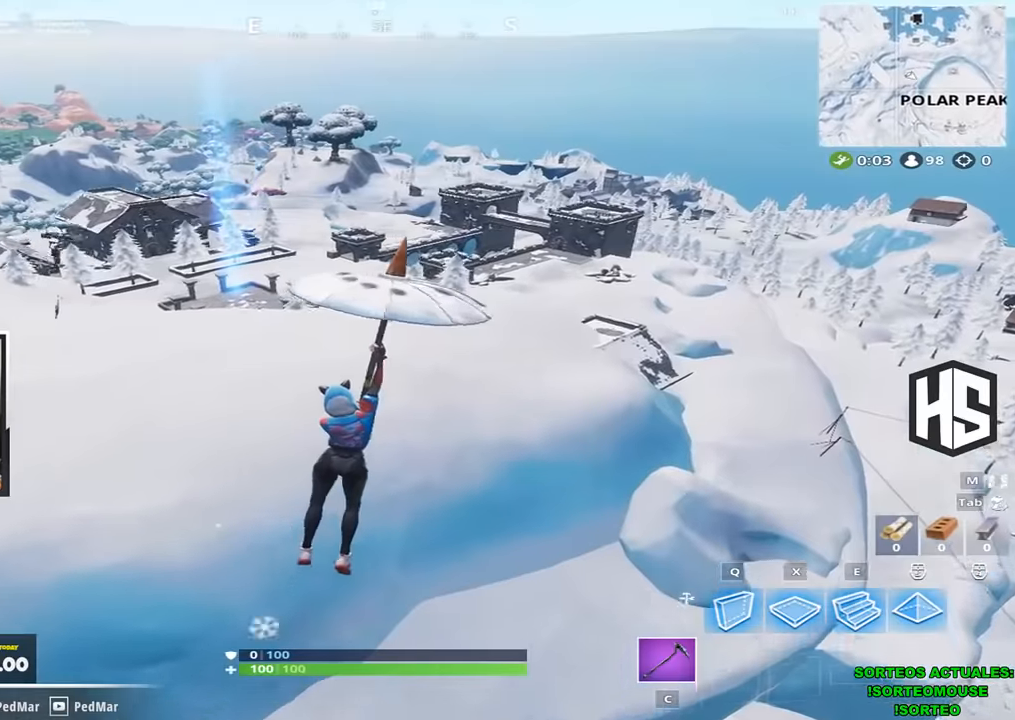
{"keys": ["w"], "events": [[133, "d", "up"]]}
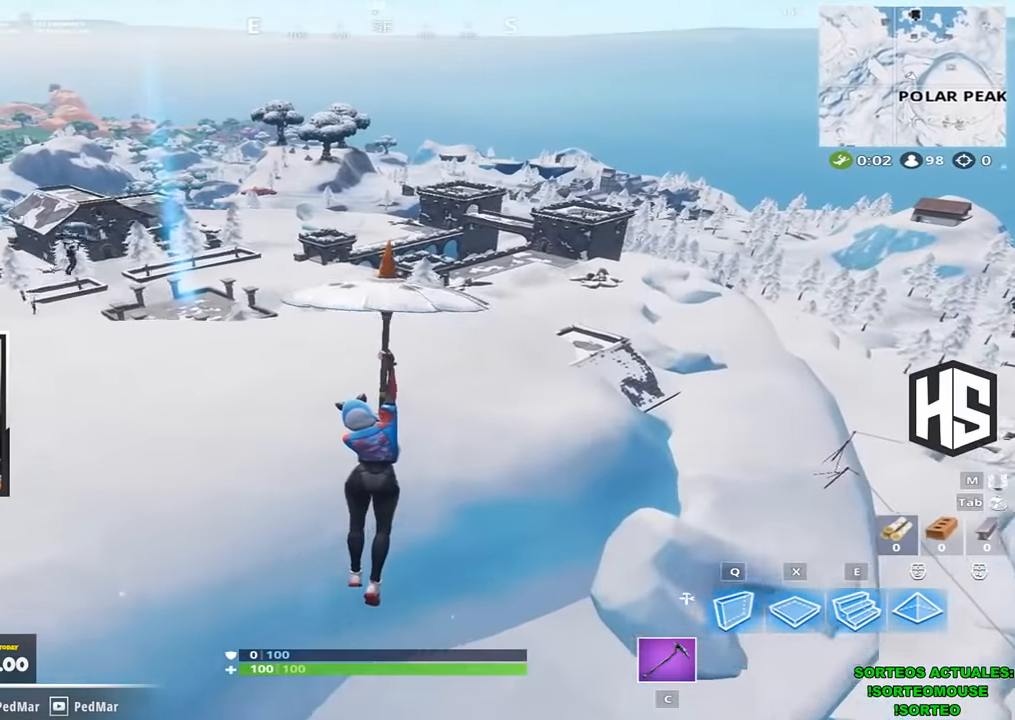
{"keys": ["d", "w"], "events": [[233, "d", "down"]]}
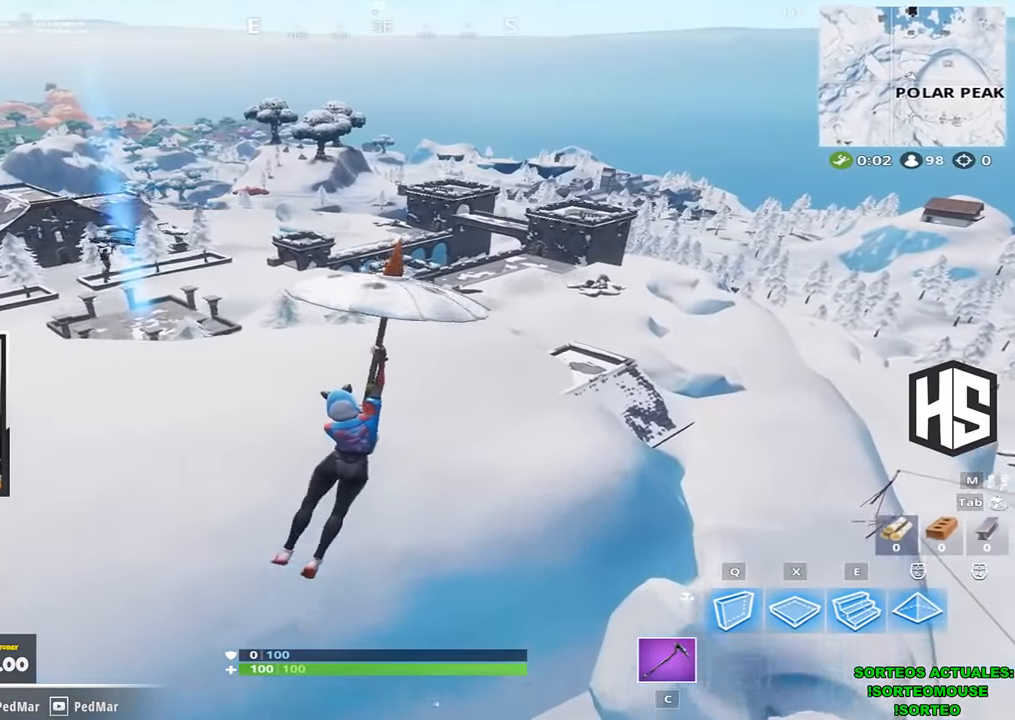
{"keys": ["d", "w"], "events": [[33, "d", "up"], [466, "d", "down"]]}